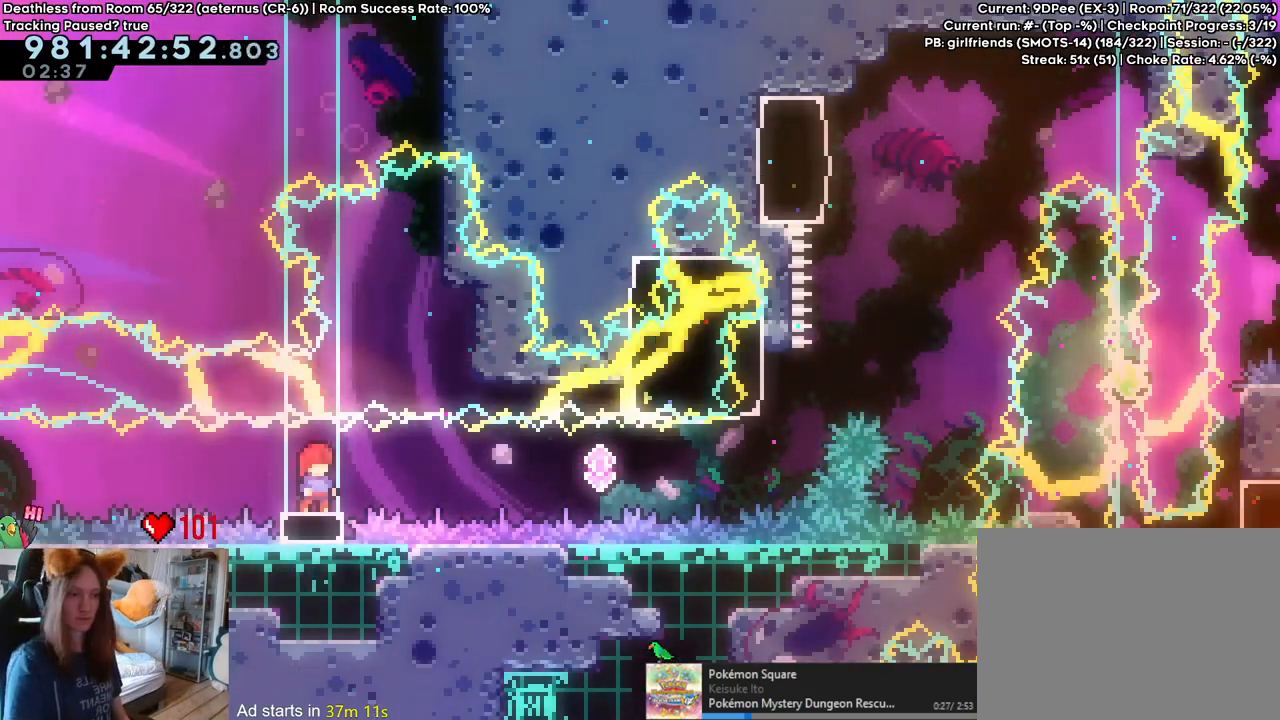
Gameplay with a controller (Nintendo layout); each line is a JSON object with the inputs held at the frame after it (dt_ms = milliseconds from this image to that frame). "events" lists button and stick changes between this image and that frame as [ms after this image, input, new state], when the widget could be followed in between. Not read: HOME L3 R1 R3.
{"dt_ms": 500, "buttons": ["B", "Y", "L2"], "left_stick": "center", "right_stick": "center"}
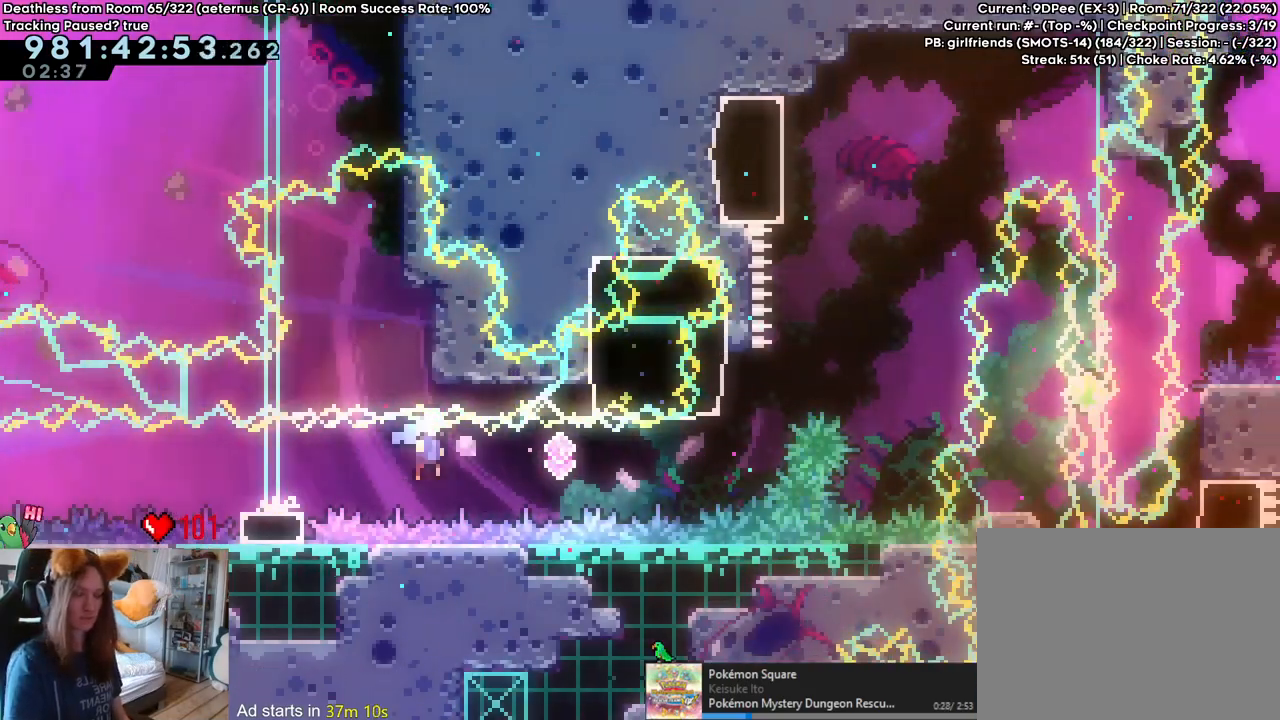
{"dt_ms": 500, "buttons": ["L2"], "left_stick": "center", "right_stick": "center", "events": [[117, "DPAD_LEFT", "down"], [183, "DPAD_LEFT", "up"], [267, "Y", "up"], [283, "B", "up"]]}
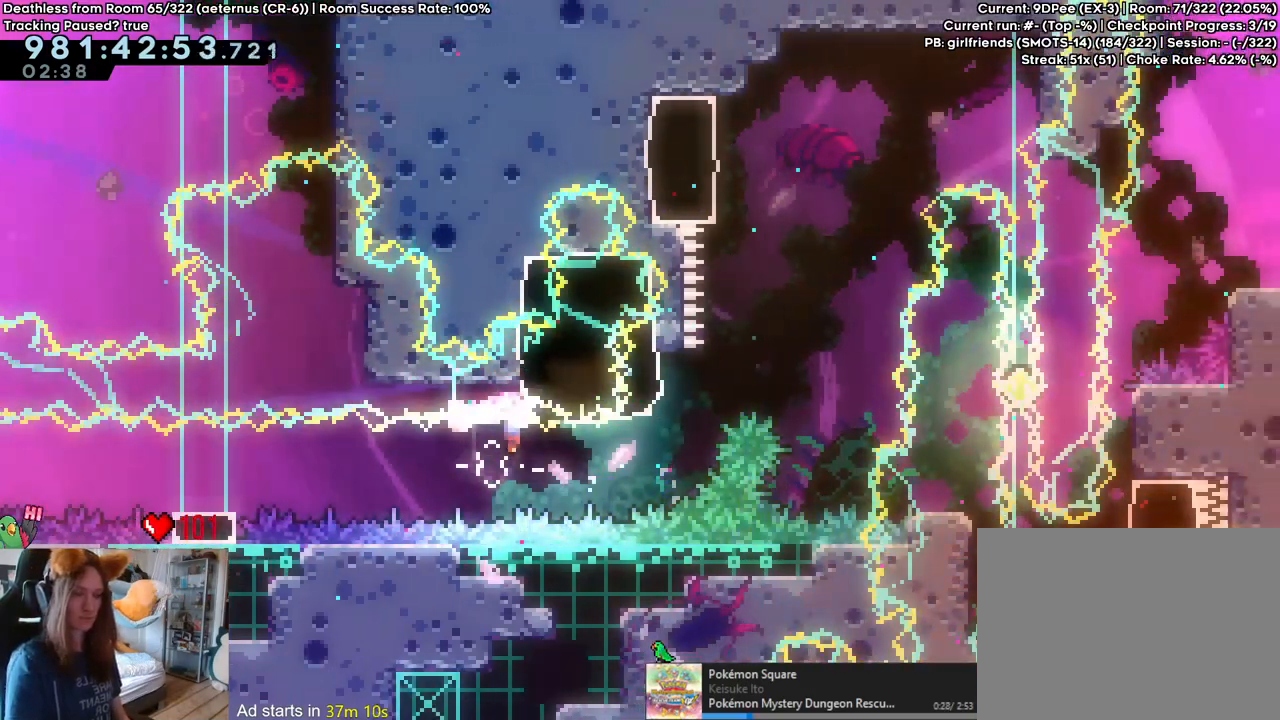
{"dt_ms": 500, "buttons": [], "left_stick": "center", "right_stick": "center", "events": [[67, "L2", "up"]]}
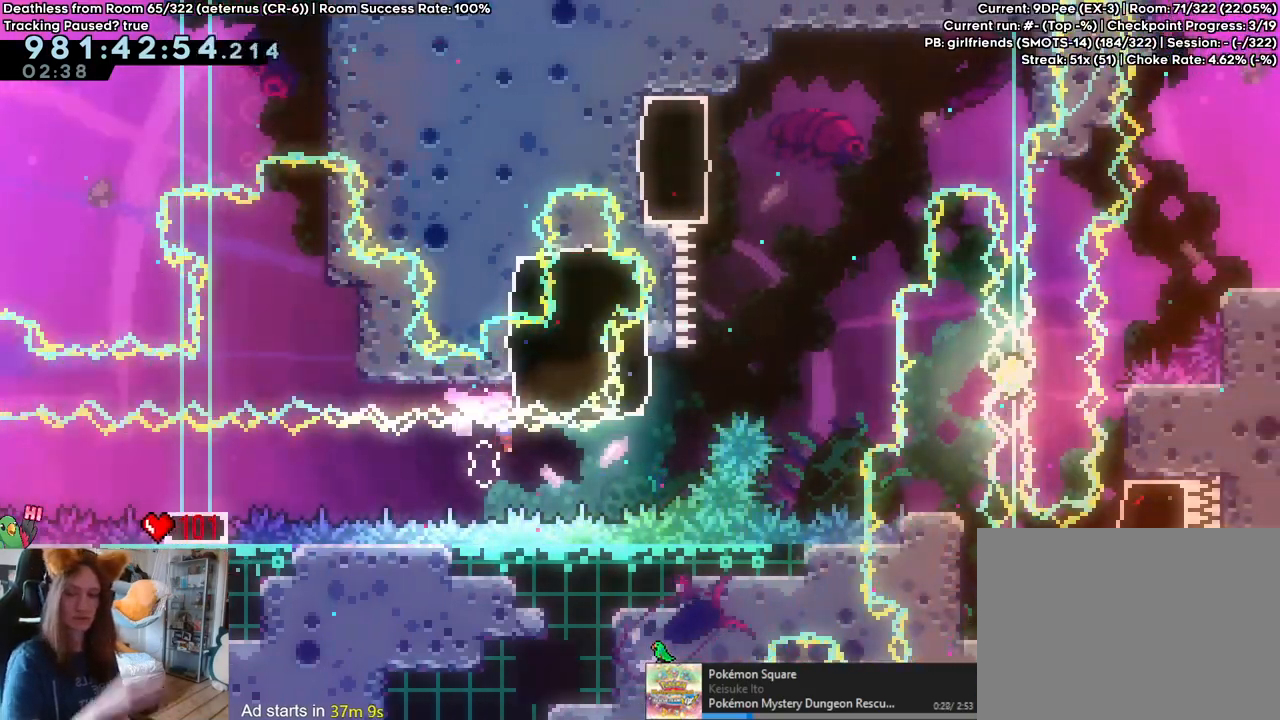
{"dt_ms": 500, "buttons": [], "left_stick": "center", "right_stick": "center", "events": []}
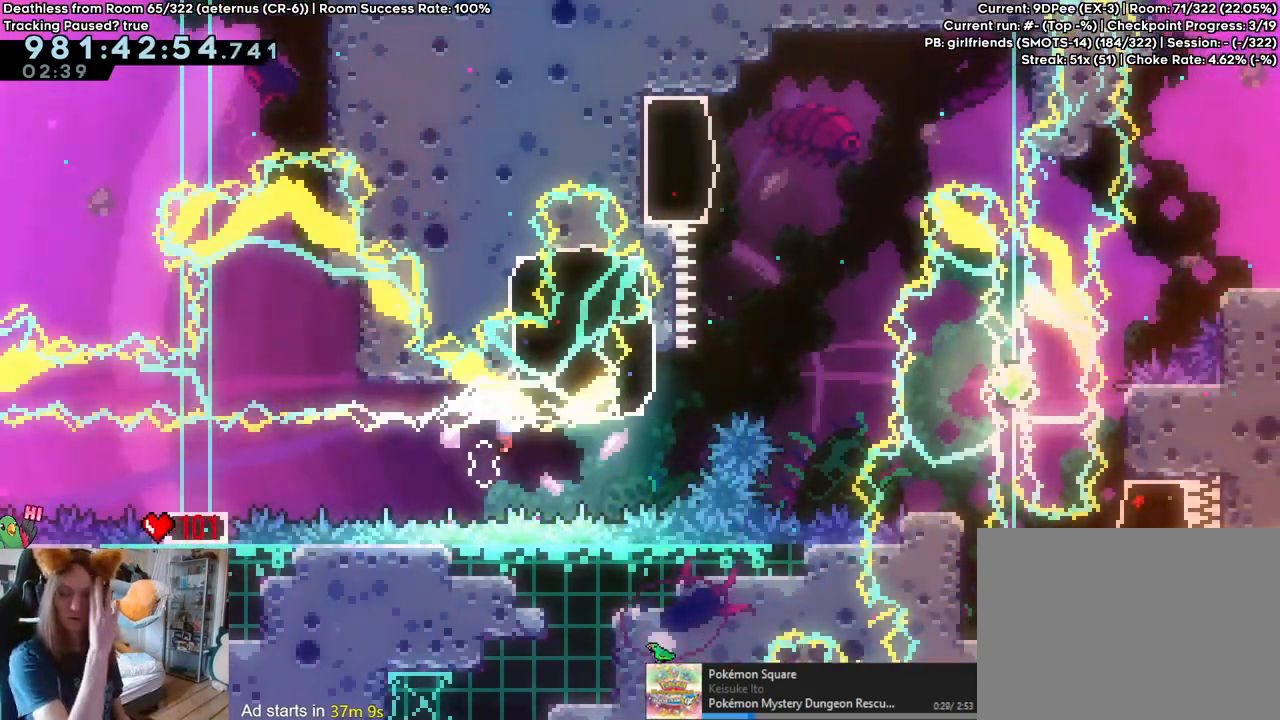
{"dt_ms": 500, "buttons": [], "left_stick": "center", "right_stick": "center"}
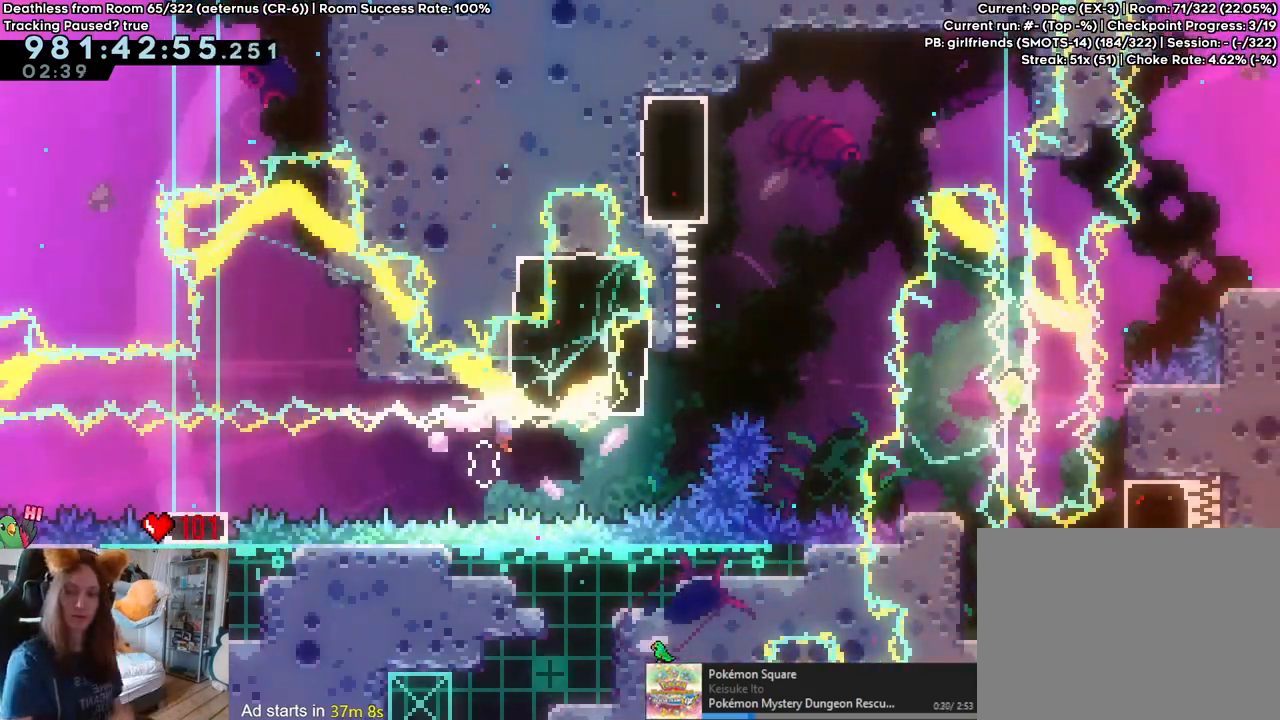
{"dt_ms": 500, "buttons": [], "left_stick": "center", "right_stick": "center", "events": [[67, "START", "down"], [167, "START", "up"]]}
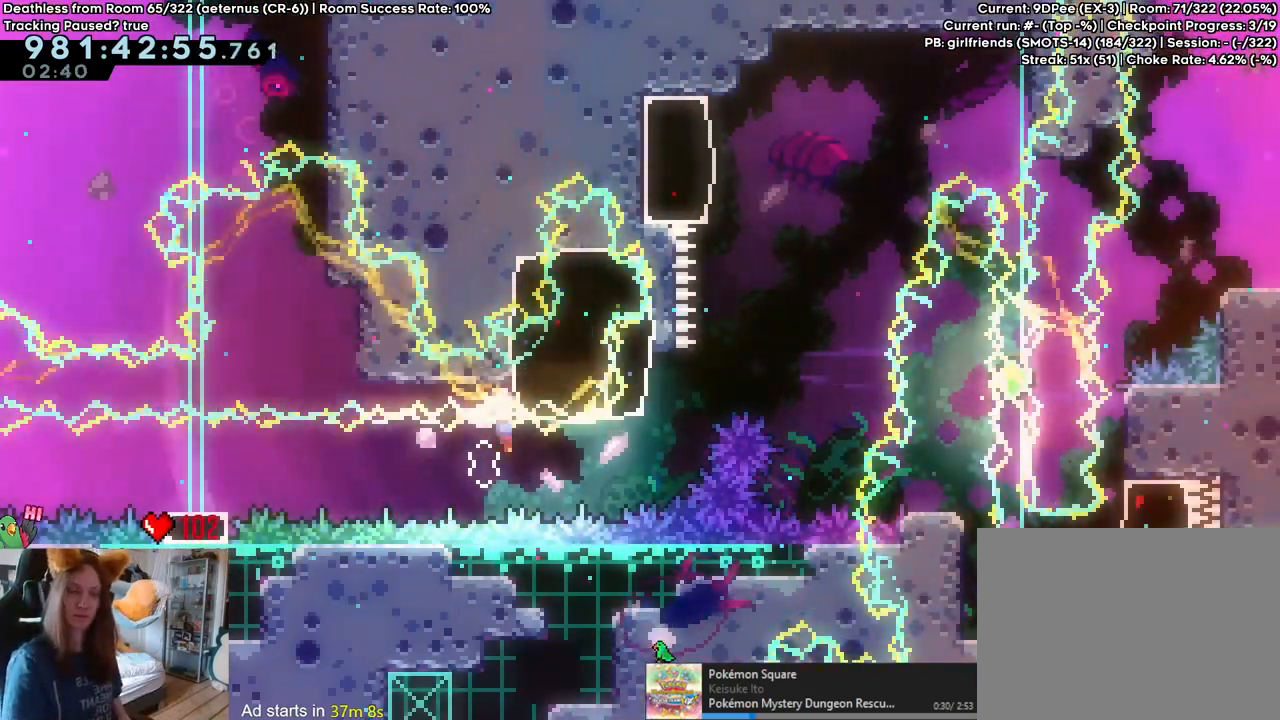
{"dt_ms": 500, "buttons": [], "left_stick": "center", "right_stick": "center"}
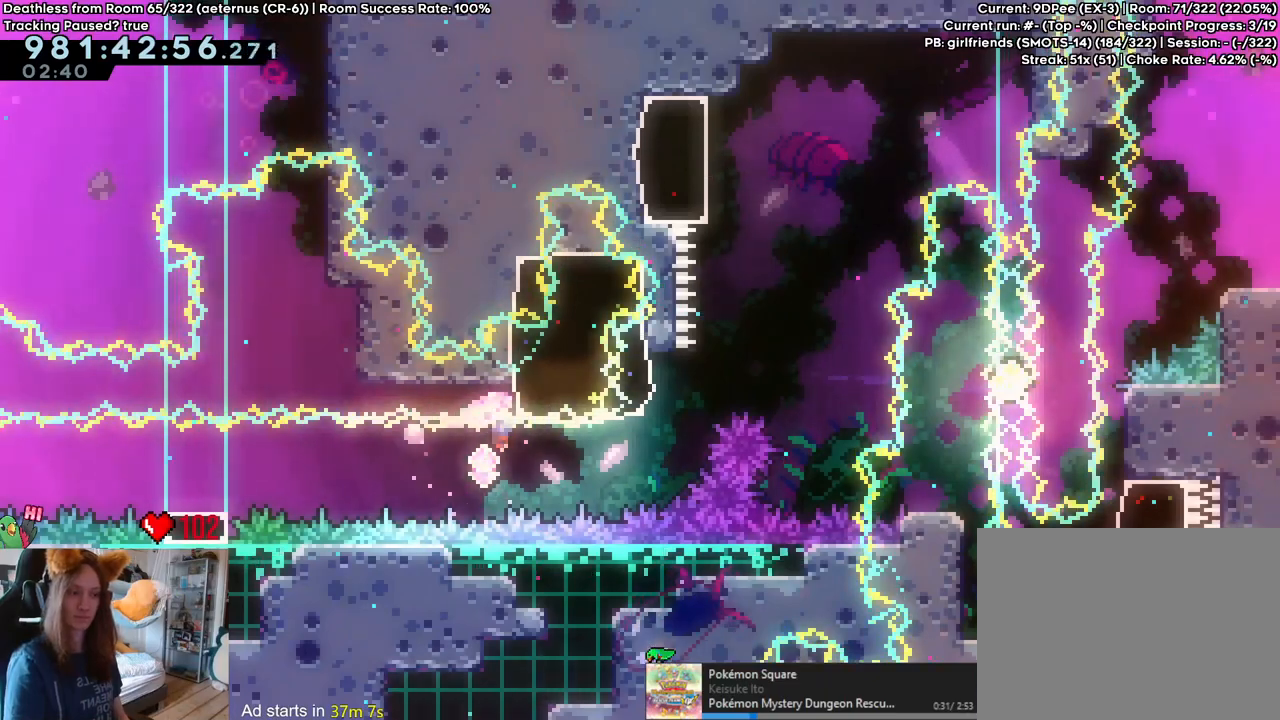
{"dt_ms": 1000, "buttons": ["B"], "left_stick": "left", "right_stick": "center"}
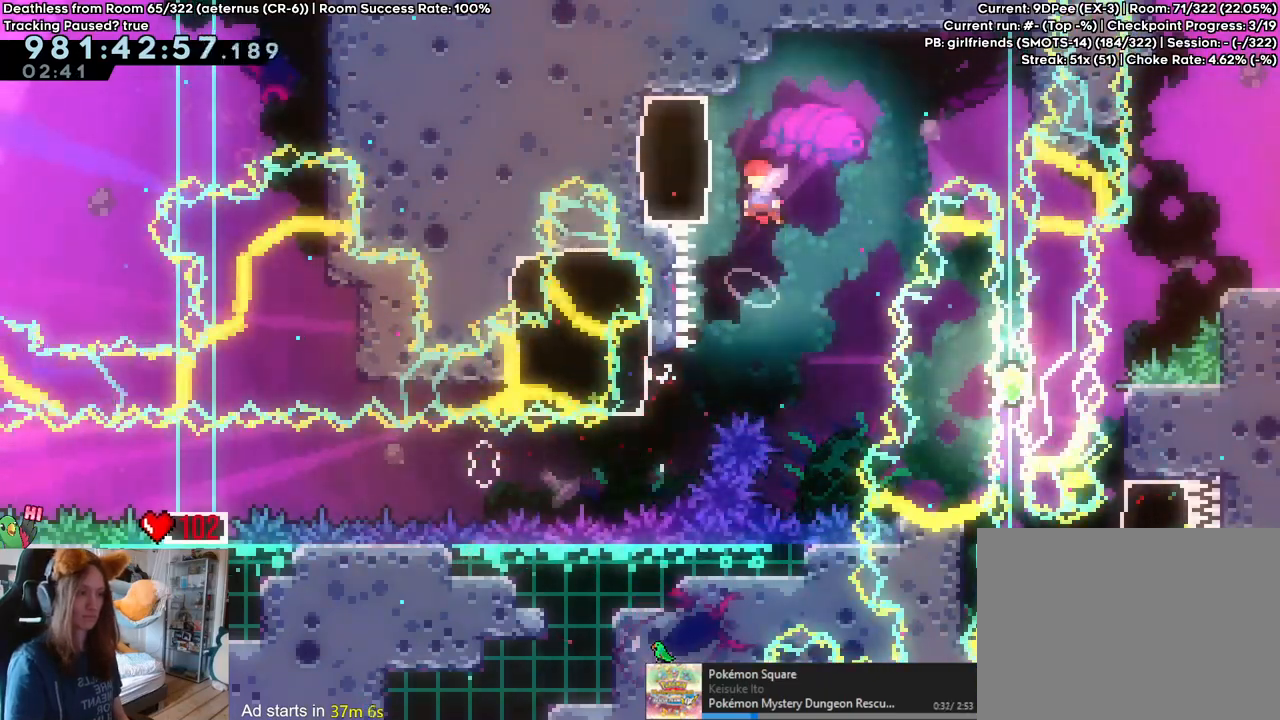
{"dt_ms": 500, "buttons": ["B", "Y", "L2"], "left_stick": "right", "right_stick": "center", "events": [[100, "B", "up"], [167, "L2", "down"], [183, "B", "down"], [217, "left_stick", "right"], [400, "Y", "down"]]}
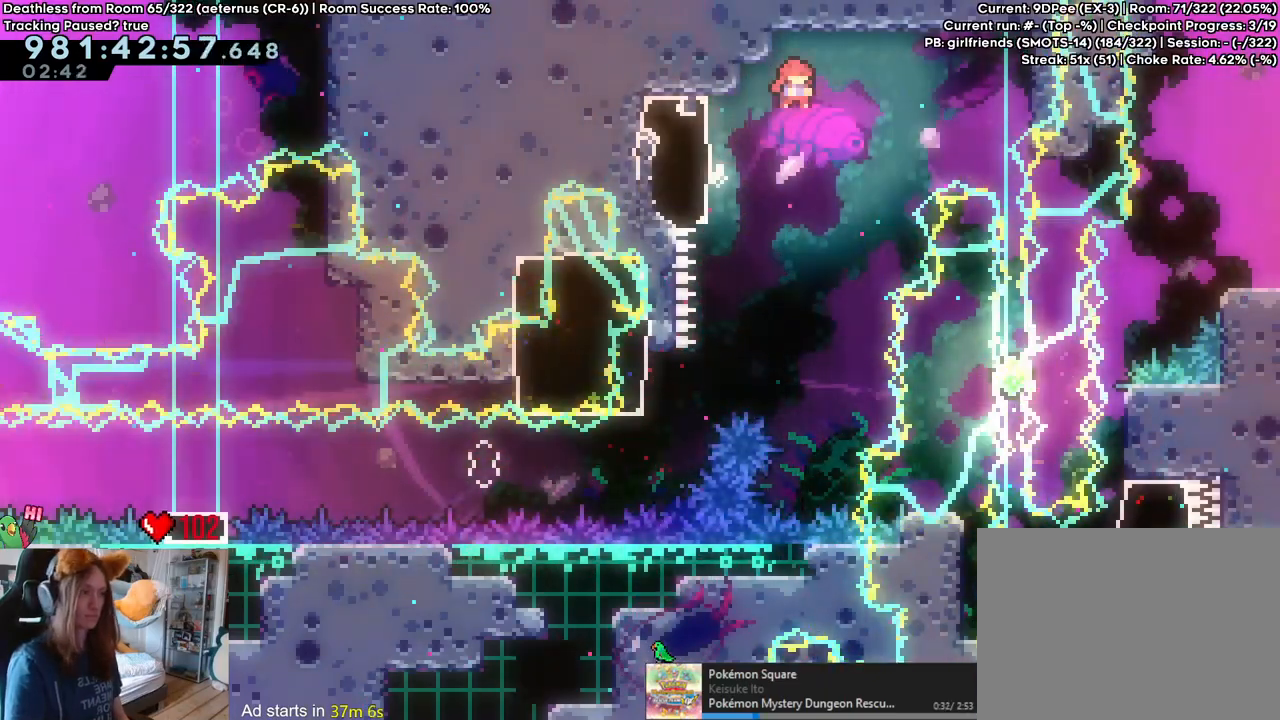
{"dt_ms": 500, "buttons": ["L2"], "left_stick": "center", "right_stick": "center", "events": [[83, "START", "down"], [83, "Y", "up"], [100, "B", "up"], [217, "START", "up"], [233, "L2", "up"], [283, "L2", "down"], [300, "left_stick", "center"]]}
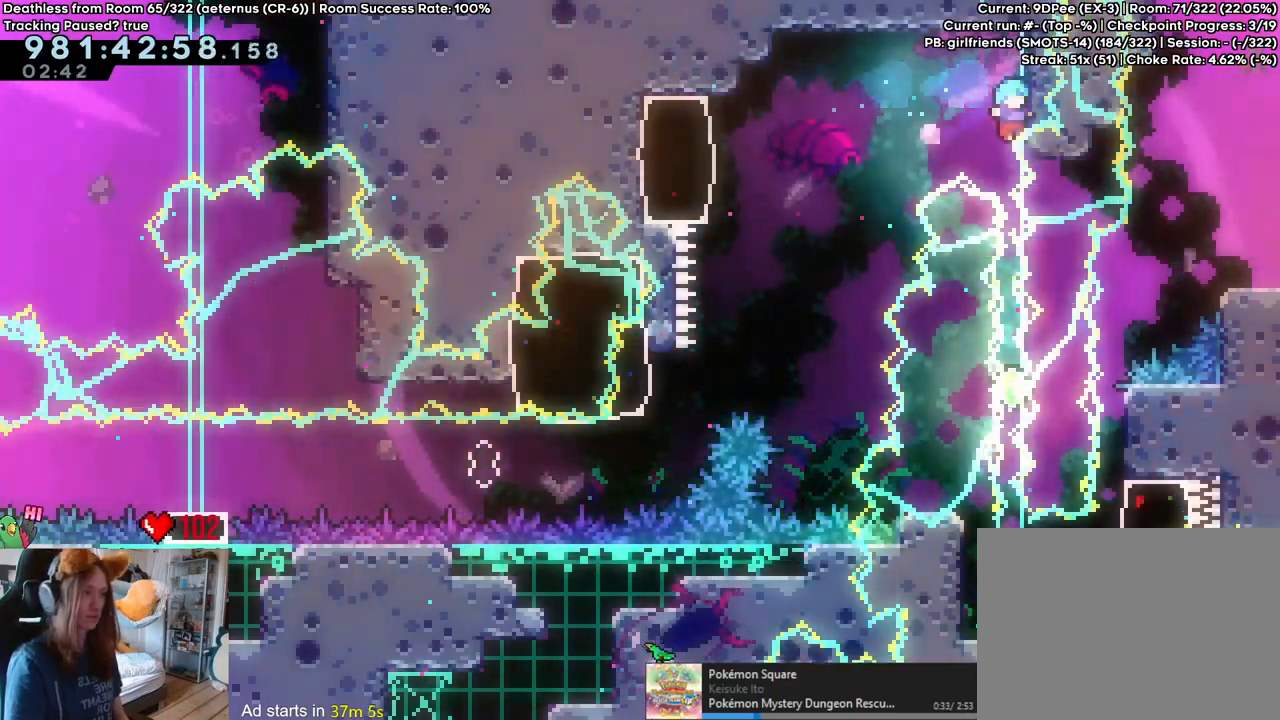
{"dt_ms": 500, "buttons": ["L2"], "left_stick": "center", "right_stick": "center", "events": []}
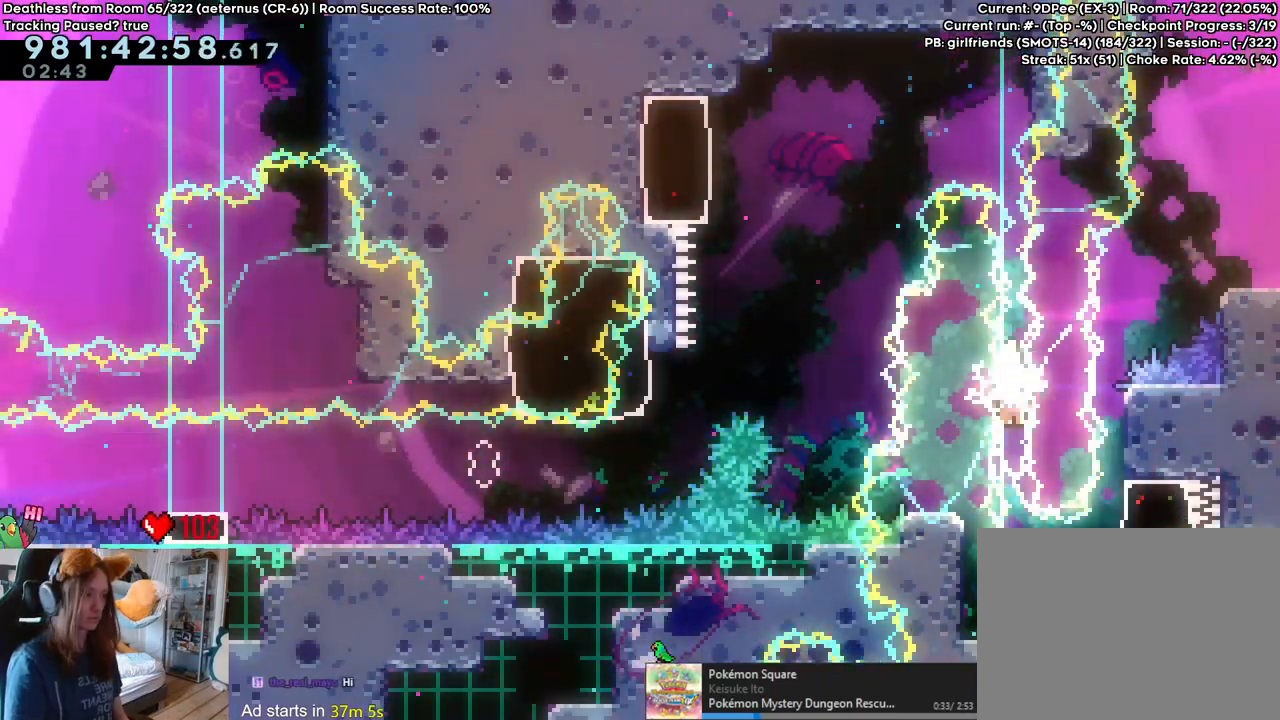
{"dt_ms": 500, "buttons": ["B", "L2"], "left_stick": "center", "right_stick": "center", "events": [[67, "R2", "down"], [167, "R2", "up"], [183, "Y", "down"], [283, "Y", "up"], [317, "B", "down"]]}
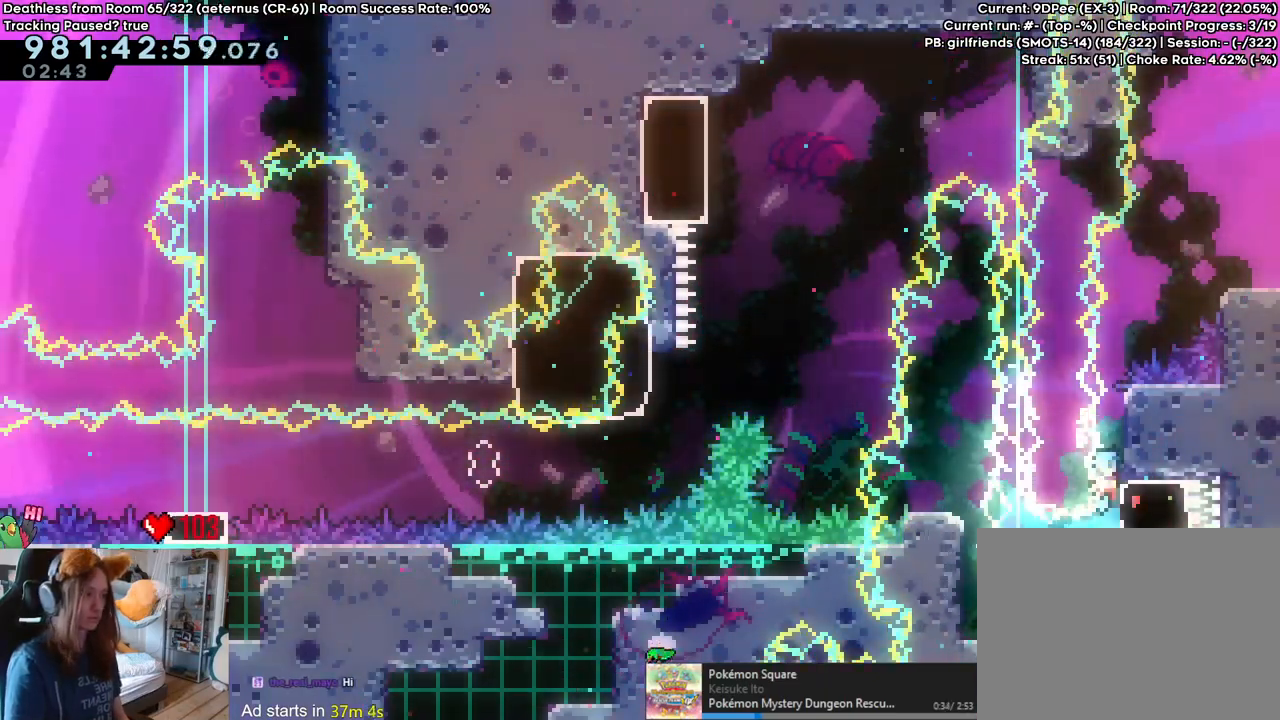
{"dt_ms": 500, "buttons": ["B", "L2"], "left_stick": "up", "right_stick": "center"}
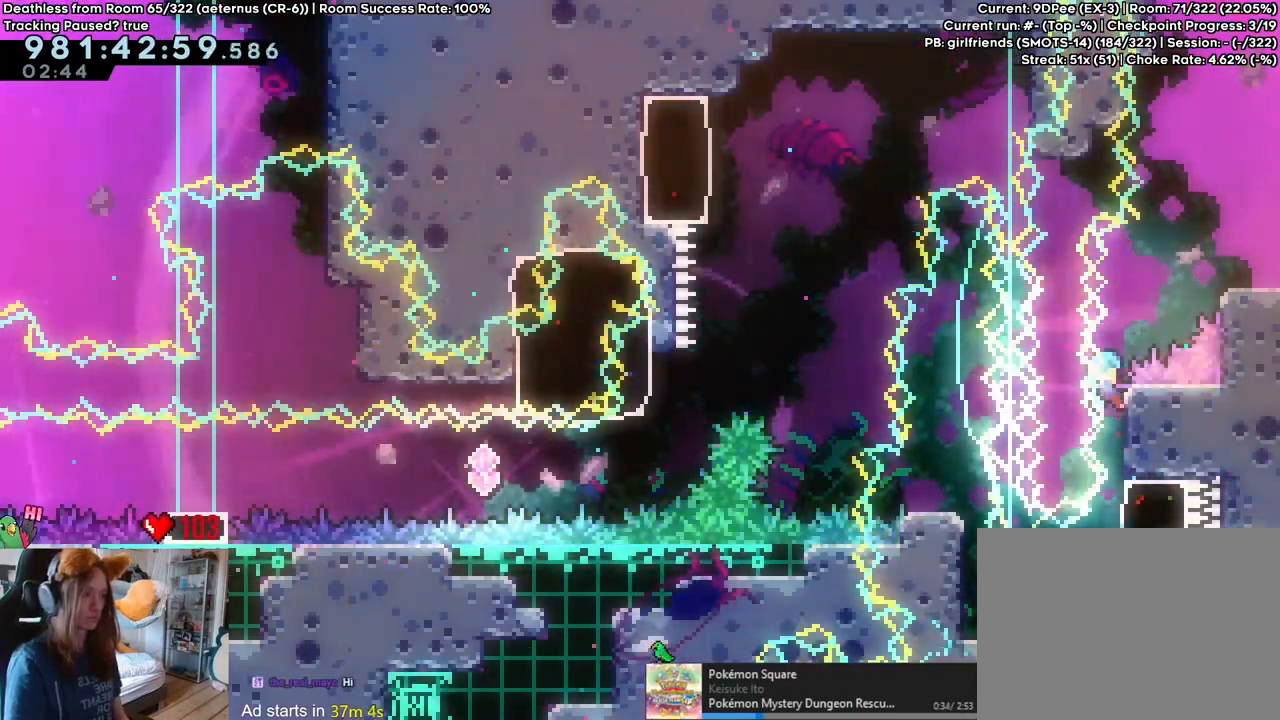
{"dt_ms": 500, "buttons": ["L2"], "left_stick": "right", "right_stick": "center", "events": [[17, "SELECT", "down"], [33, "B", "up"], [117, "SELECT", "up"], [167, "B", "down"], [167, "left_stick", "right"], [467, "B", "up"]]}
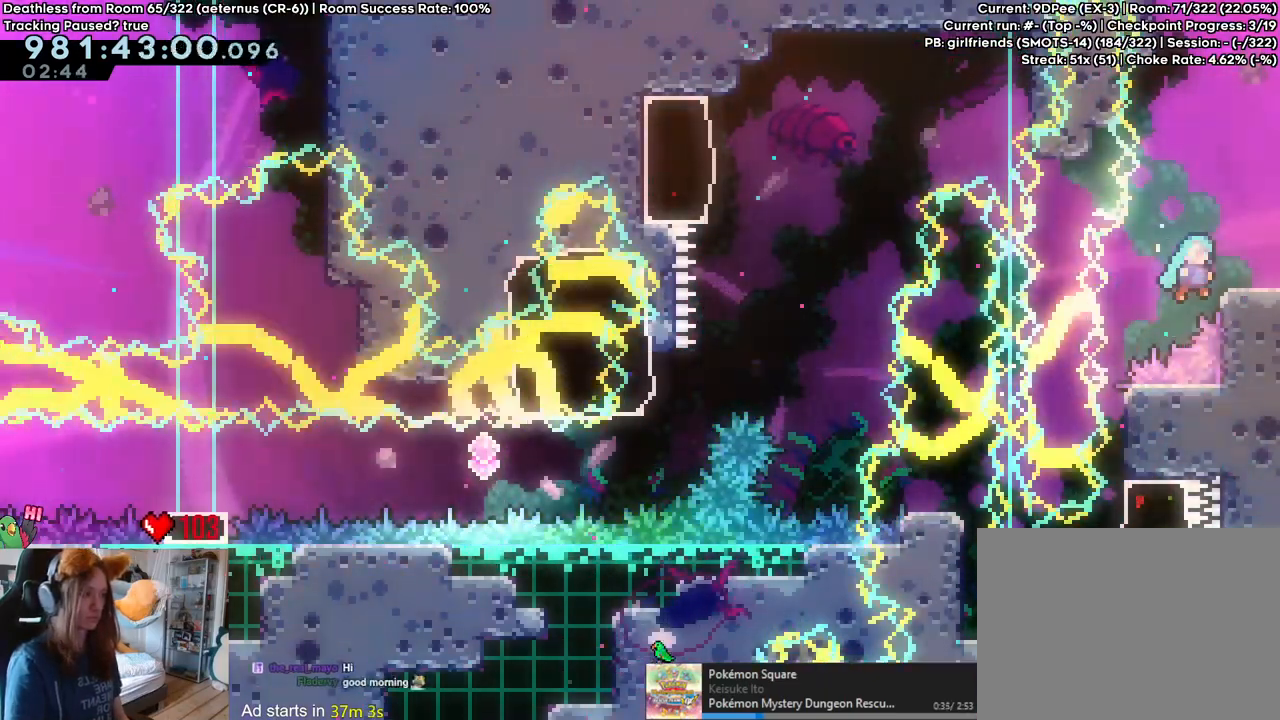
{"dt_ms": 500, "buttons": ["B", "L2"], "left_stick": "center", "right_stick": "center", "events": [[33, "left_stick", "center"], [50, "B", "down"], [150, "left_stick", "right"], [233, "left_stick", "center"]]}
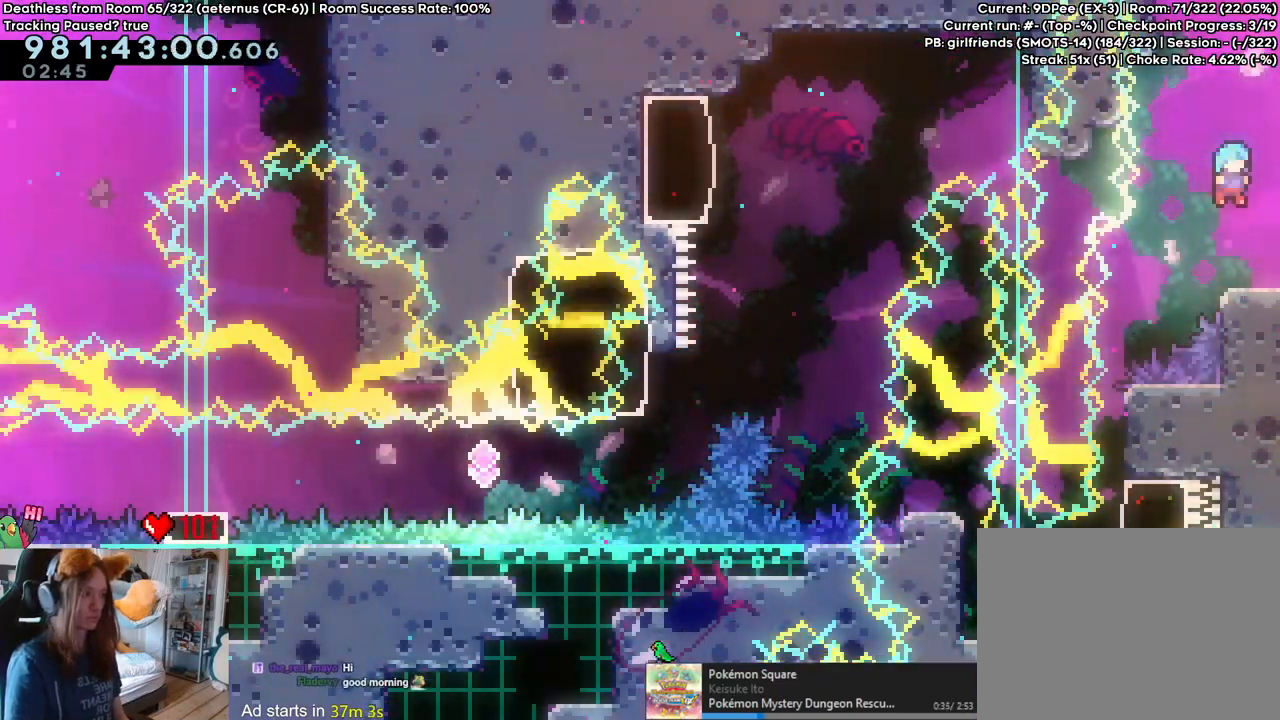
{"dt_ms": 500, "buttons": ["L2"], "left_stick": "right", "right_stick": "center", "events": [[100, "left_stick", "right"], [150, "Y", "down"], [367, "DPAD_LEFT", "down"], [383, "DPAD_LEFT", "up"], [417, "Y", "up"], [433, "B", "up"]]}
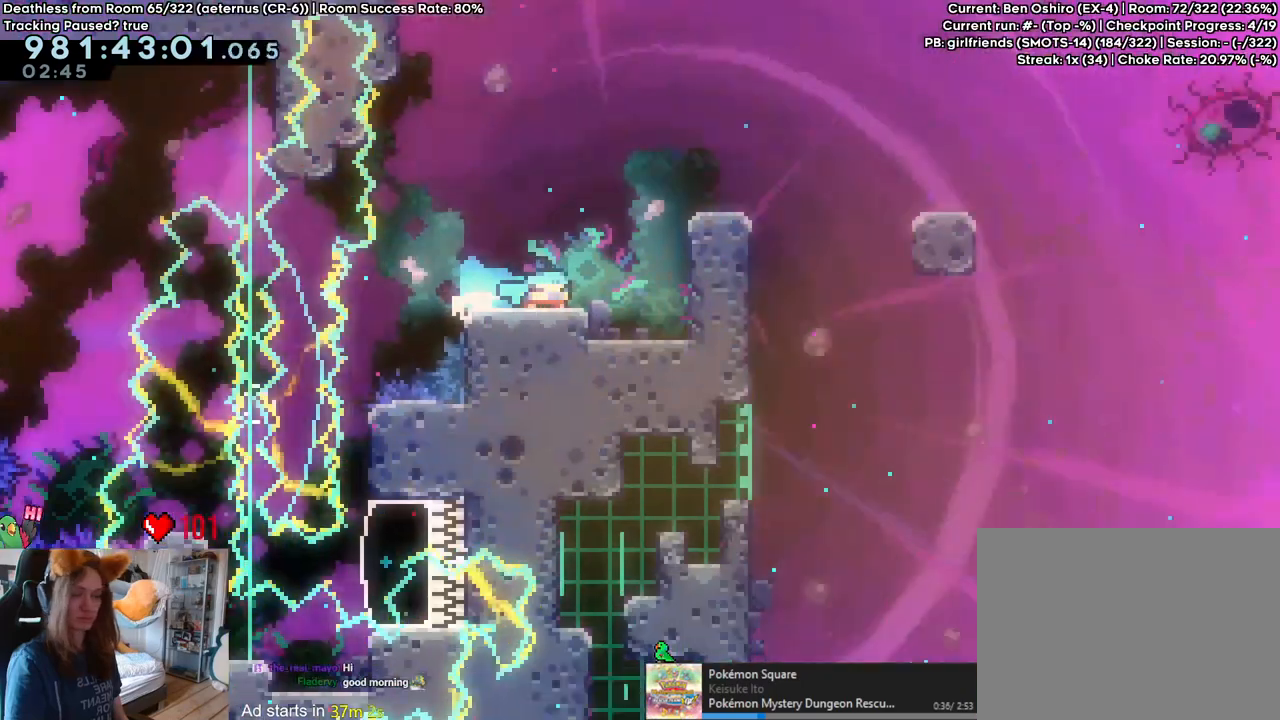
{"dt_ms": 500, "buttons": ["L2"], "left_stick": "right", "right_stick": "center", "events": []}
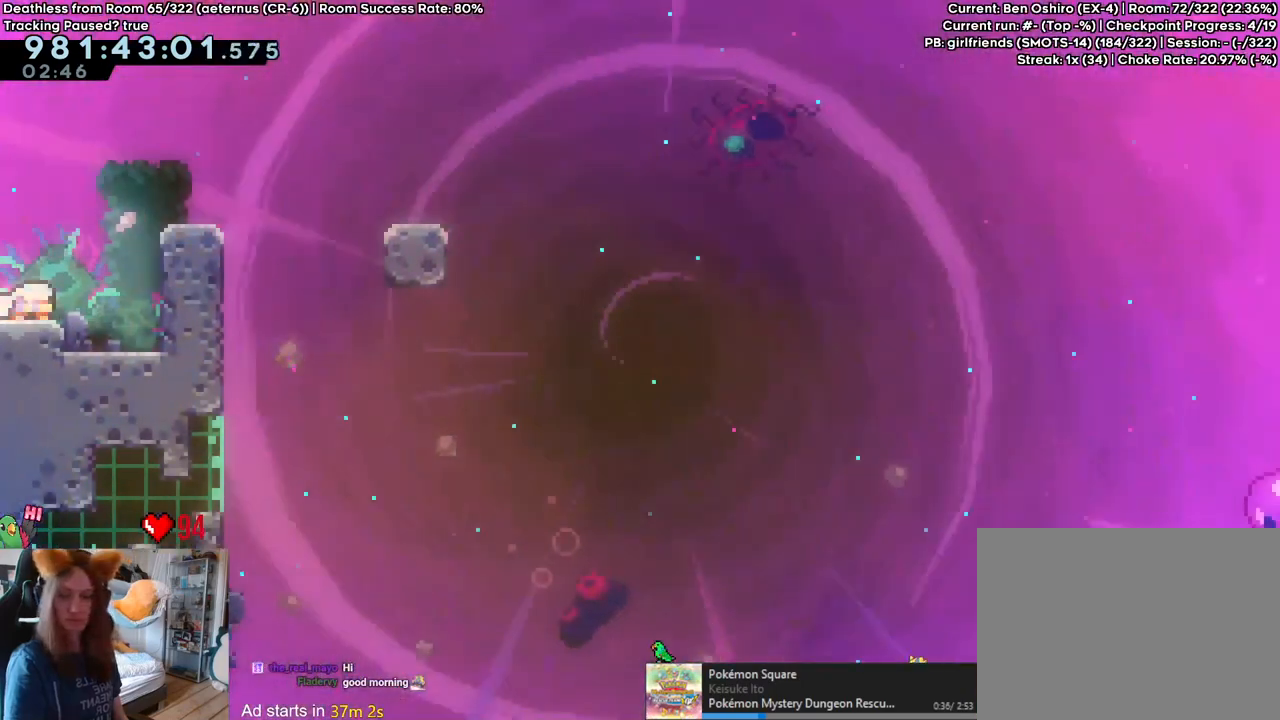
{"dt_ms": 500, "buttons": ["L2"], "left_stick": "center", "right_stick": "center", "events": [[150, "Y", "down"], [333, "Y", "up"], [400, "left_stick", "center"]]}
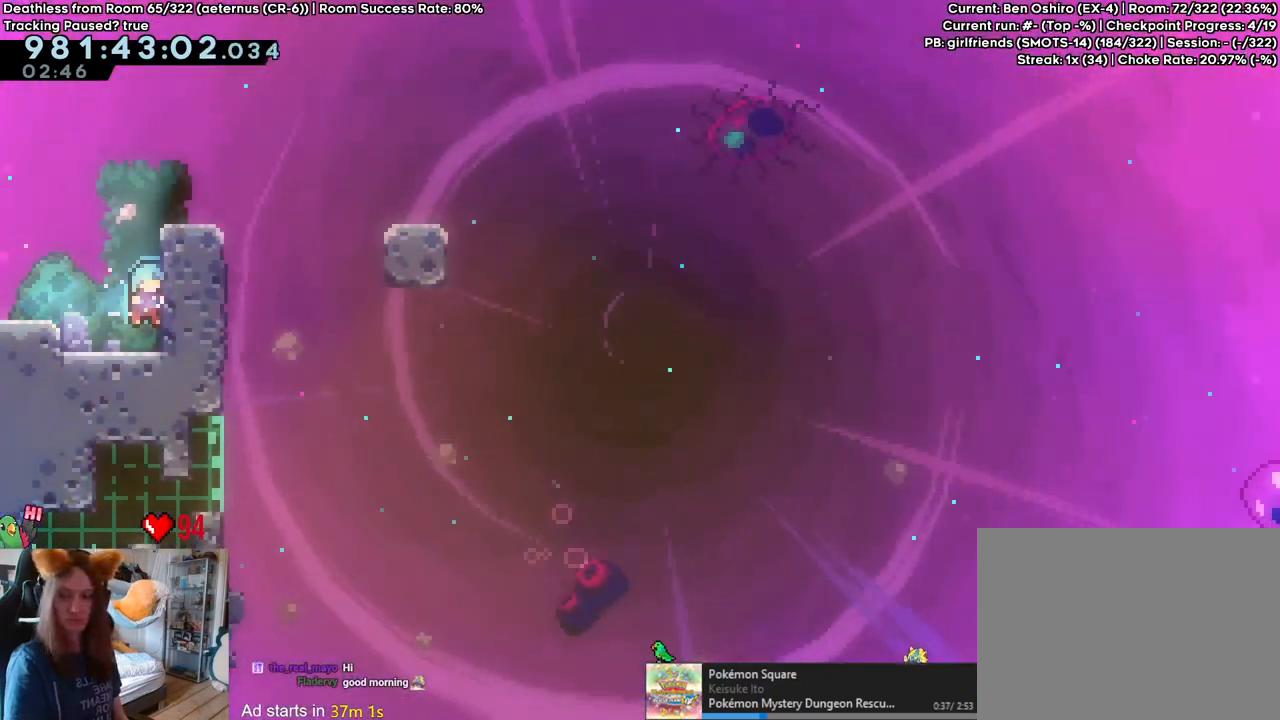
{"dt_ms": 500, "buttons": ["L2"], "left_stick": "center", "right_stick": "center", "events": [[383, "left_stick", "left"], [450, "left_stick", "center"]]}
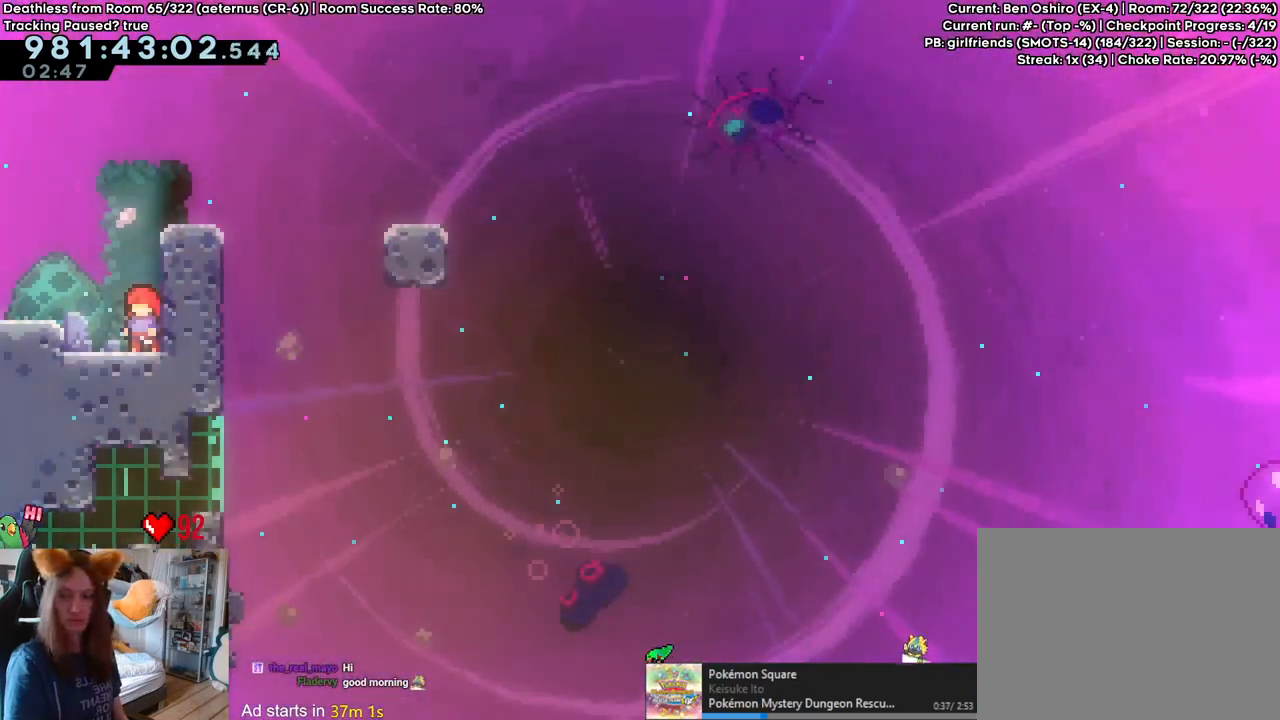
{"dt_ms": 500, "buttons": ["L2"], "left_stick": "center", "right_stick": "center", "events": [[33, "left_stick", "right"], [167, "left_stick", "center"], [217, "left_stick", "left"], [267, "left_stick", "center"], [333, "left_stick", "right"], [400, "left_stick", "center"]]}
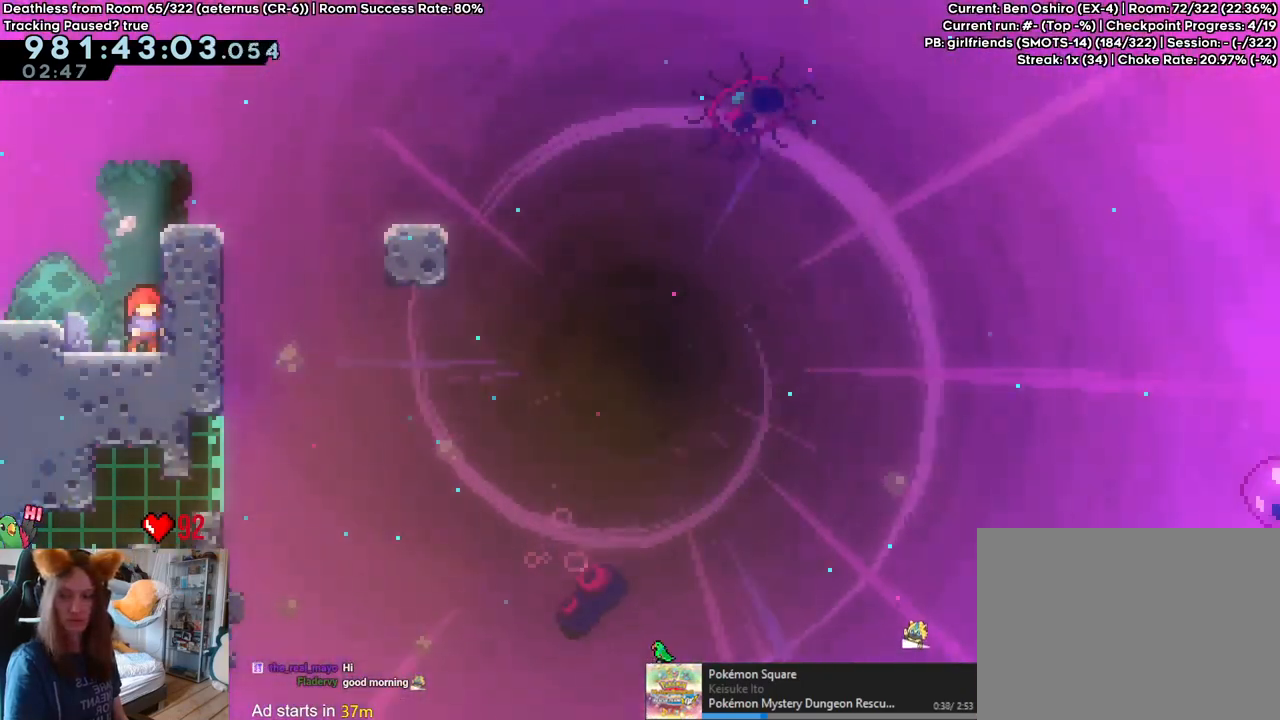
{"dt_ms": 500, "buttons": ["L2"], "left_stick": "center", "right_stick": "center", "events": [[67, "left_stick", "right"], [183, "left_stick", "center"], [267, "B", "down"], [400, "B", "up"]]}
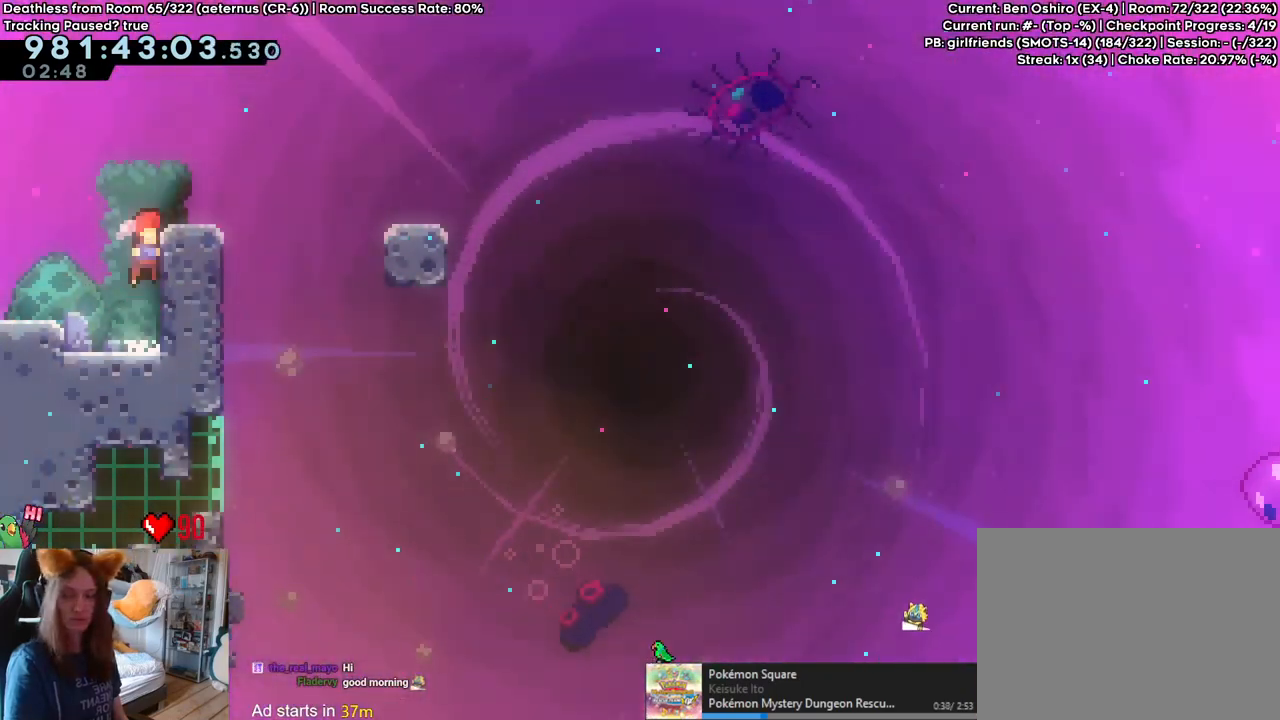
{"dt_ms": 500, "buttons": ["L2"], "left_stick": "up-right", "right_stick": "center", "events": [[483, "left_stick", "up-right"]]}
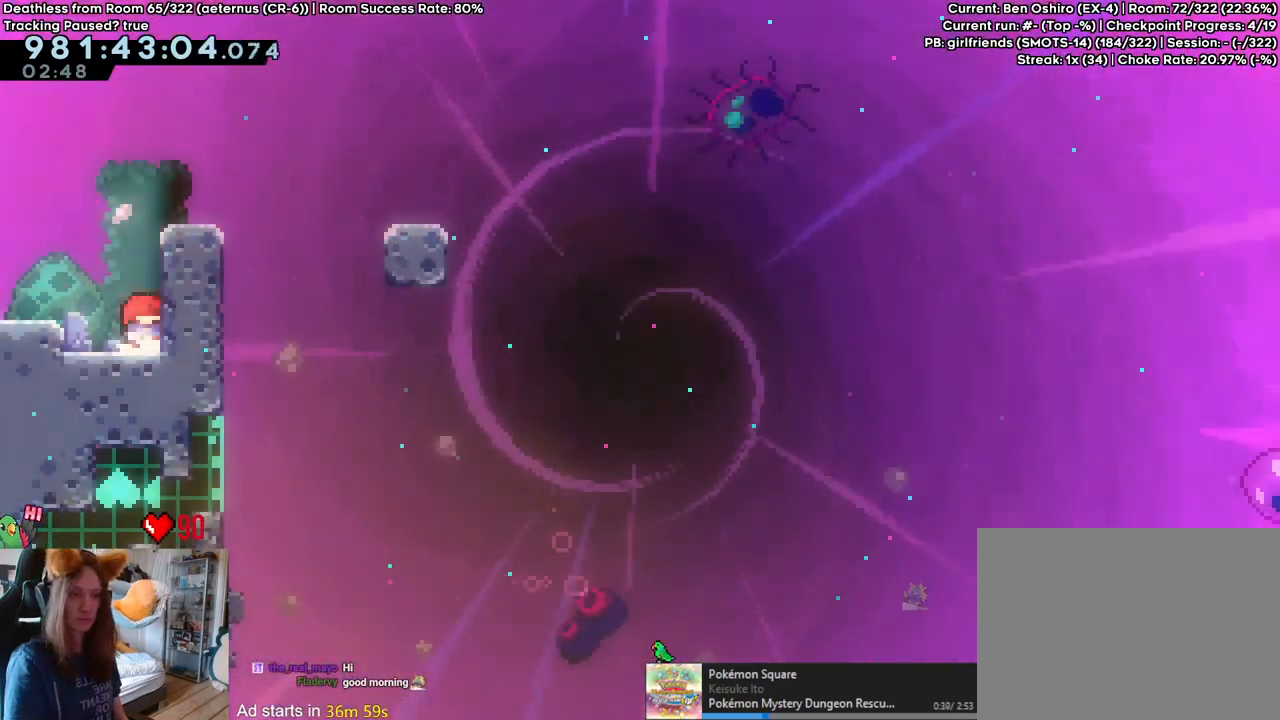
{"dt_ms": 500, "buttons": ["L2"], "left_stick": "center", "right_stick": "center", "events": [[17, "Y", "down"], [150, "Y", "up"], [200, "left_stick", "center"]]}
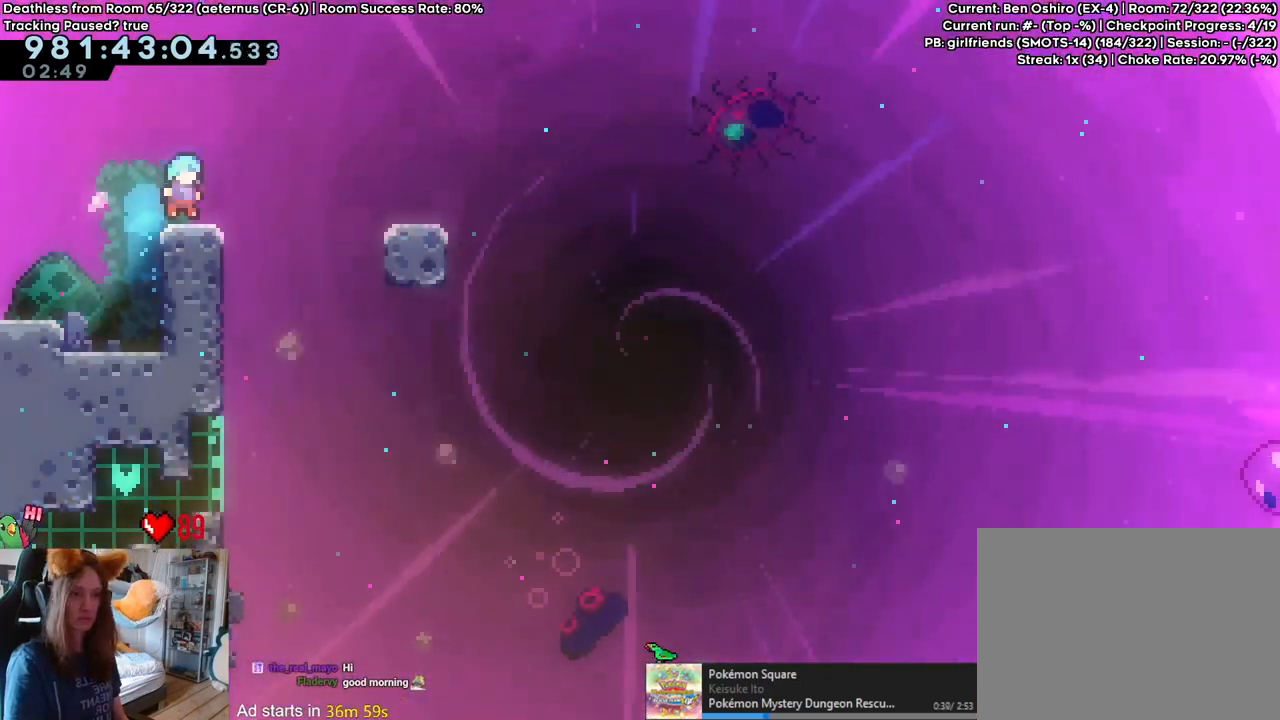
{"dt_ms": 500, "buttons": ["B"], "left_stick": "right", "right_stick": "center", "events": [[167, "left_stick", "right"], [183, "Y", "down"], [233, "B", "down"], [283, "Y", "up"], [317, "B", "up"], [317, "L2", "up"], [433, "B", "down"]]}
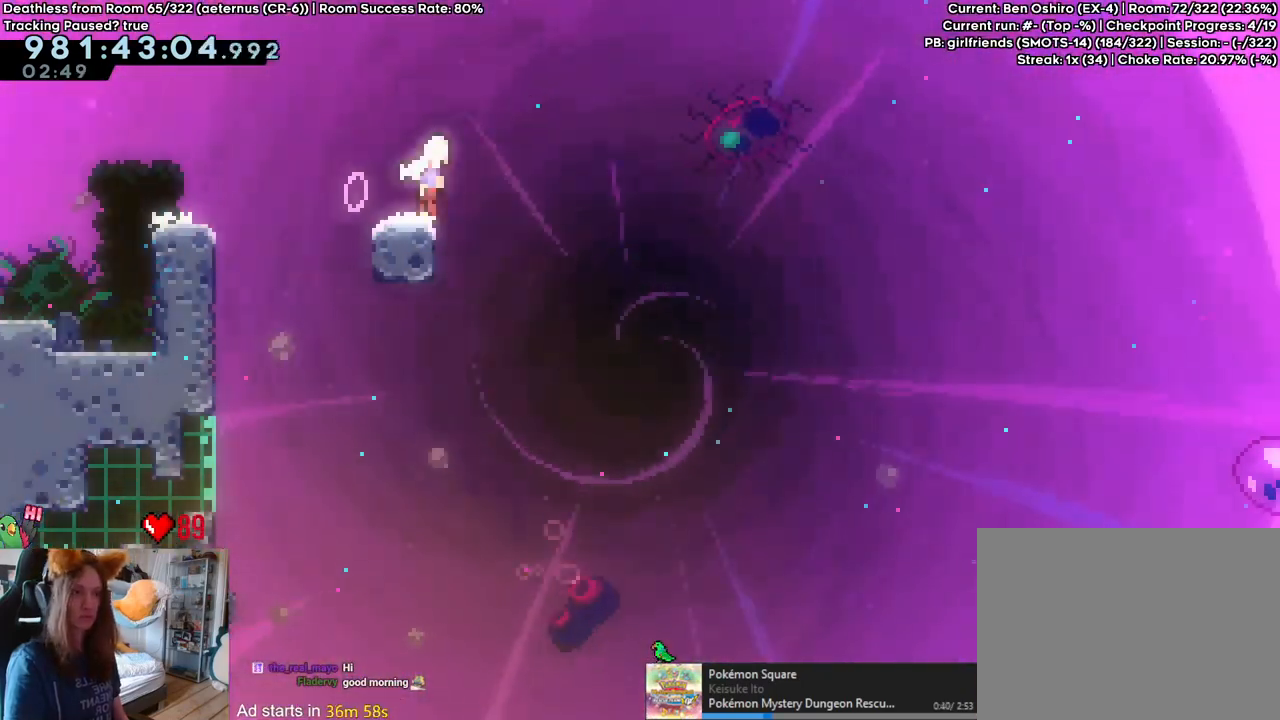
{"dt_ms": 500, "buttons": ["B"], "left_stick": "up-right", "right_stick": "center", "events": [[183, "left_stick", "up-right"]]}
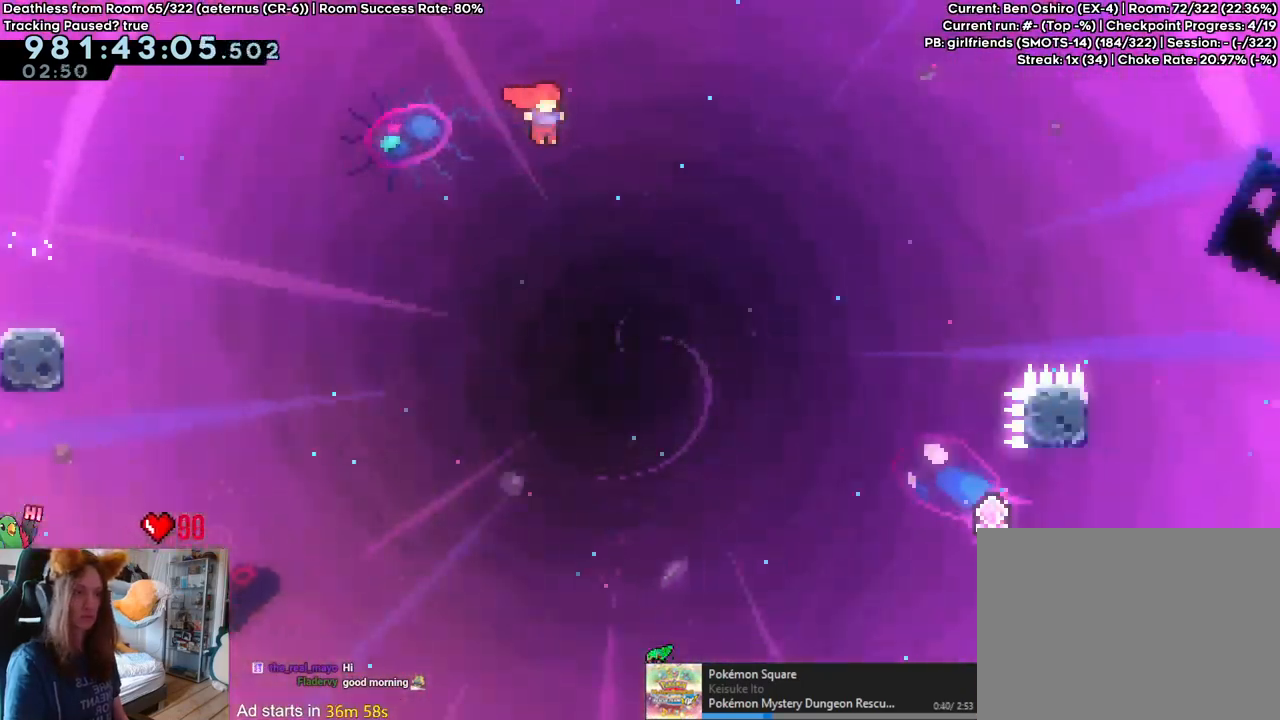
{"dt_ms": 500, "buttons": ["B"], "left_stick": "up-right", "right_stick": "center", "events": []}
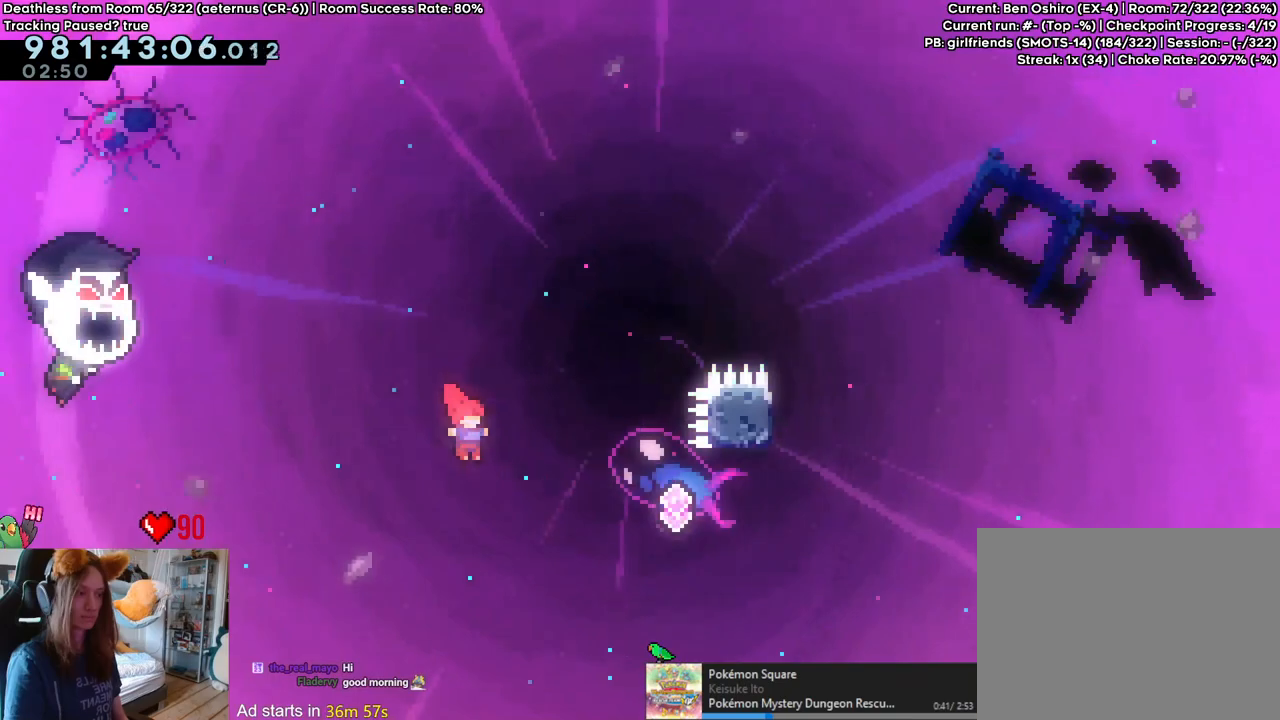
{"dt_ms": 500, "buttons": [], "left_stick": "up-right", "right_stick": "center", "events": [[250, "Y", "down"], [417, "Y", "up"], [433, "B", "up"]]}
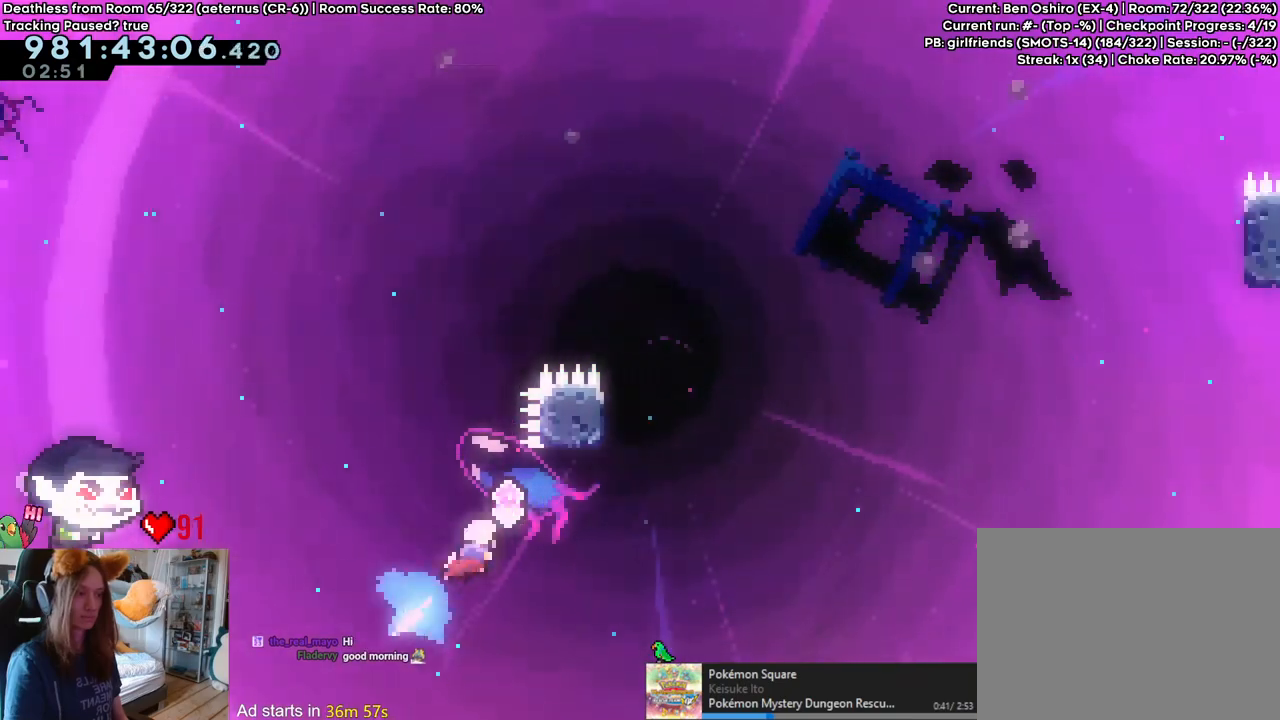
{"dt_ms": 500, "buttons": ["B"], "left_stick": "right", "right_stick": "center", "events": [[17, "left_stick", "right"], [283, "Y", "down"], [283, "left_stick", "up"], [400, "Y", "up"], [433, "B", "down"], [483, "left_stick", "right"]]}
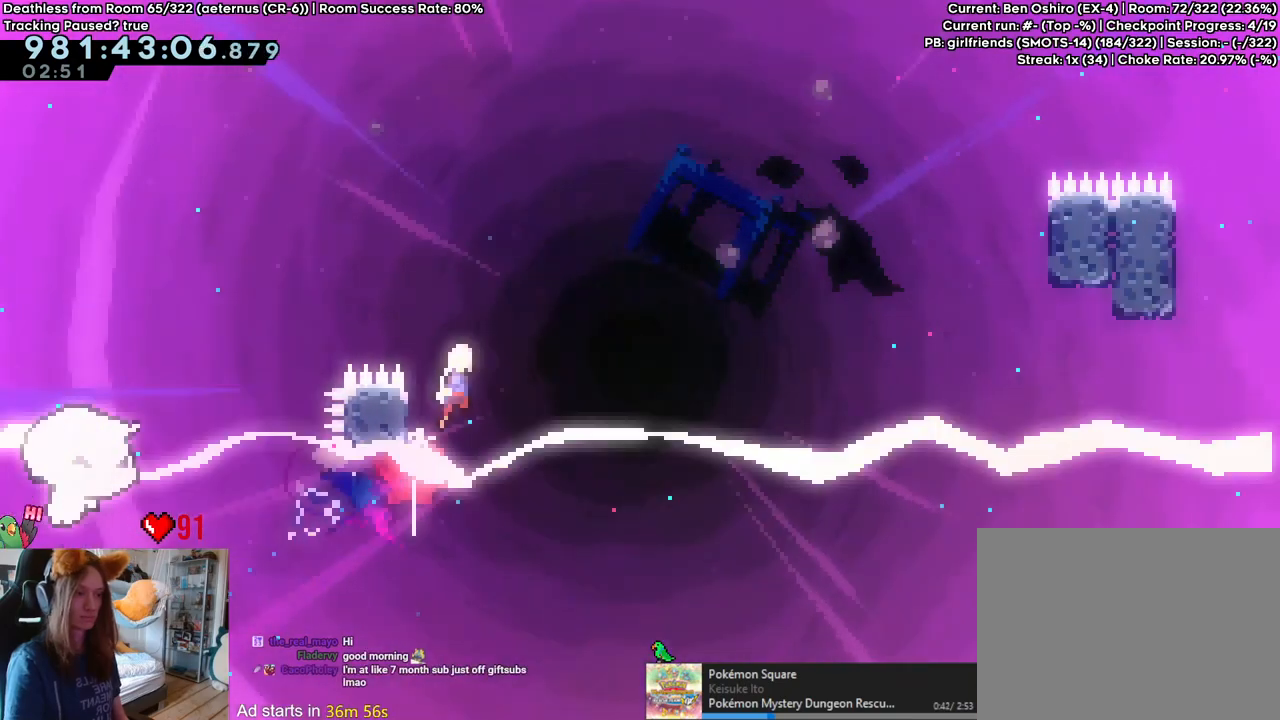
{"dt_ms": 500, "buttons": ["B"], "left_stick": "right", "right_stick": "center", "events": []}
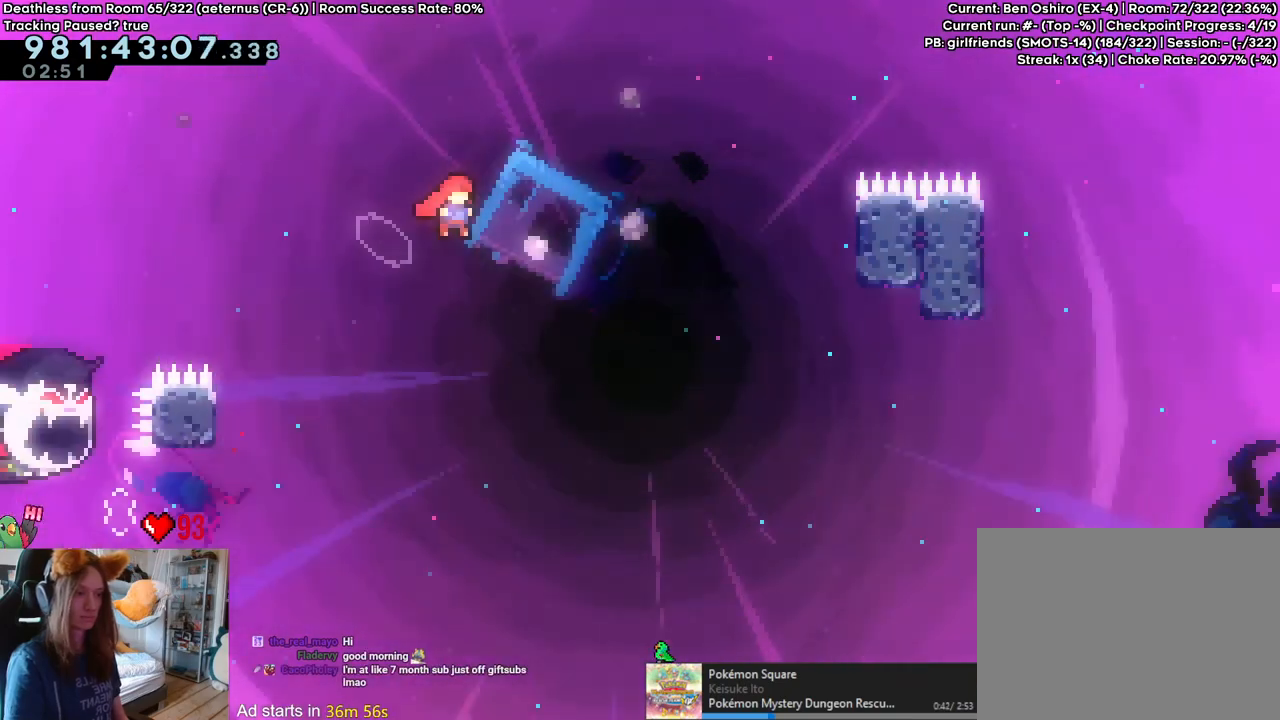
{"dt_ms": 500, "buttons": ["B"], "left_stick": "right", "right_stick": "center", "events": [[17, "left_stick", "down-right"], [100, "Y", "down"], [250, "Y", "up"], [350, "left_stick", "right"]]}